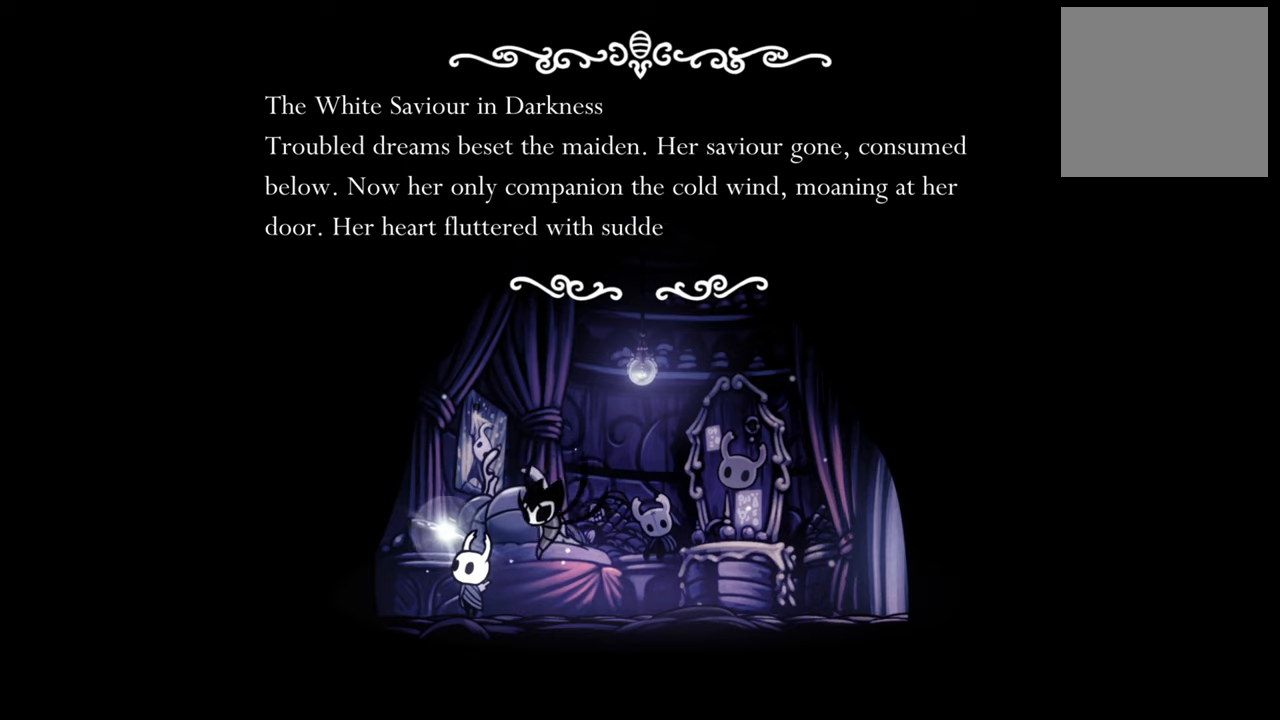
Gameplay with a controller (Xbox layout); each line is a JSON object with the inputs held at the frame after it. "events" lists button and stick changes between this image and that frame as [ms after this image, input, new state], when the widget could be followed in between. Not read: left_stick right_stick.
{"buttons": ["DPAD_RIGHT"], "events": [[40, "A", "down"], [200, "A", "up"], [300, "A", "down"], [420, "A", "up"]]}
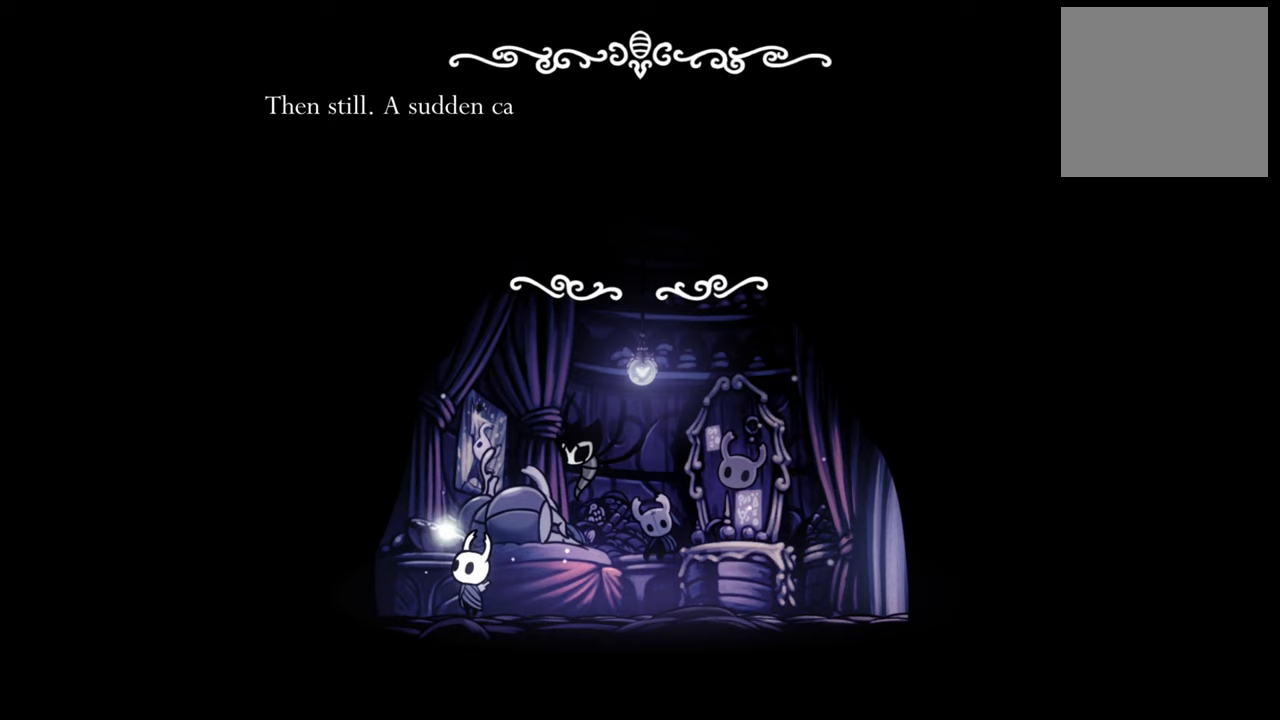
{"buttons": ["A", "DPAD_RIGHT"], "events": [[40, "A", "down"], [140, "A", "up"], [240, "A", "down"], [340, "A", "up"], [440, "A", "down"]]}
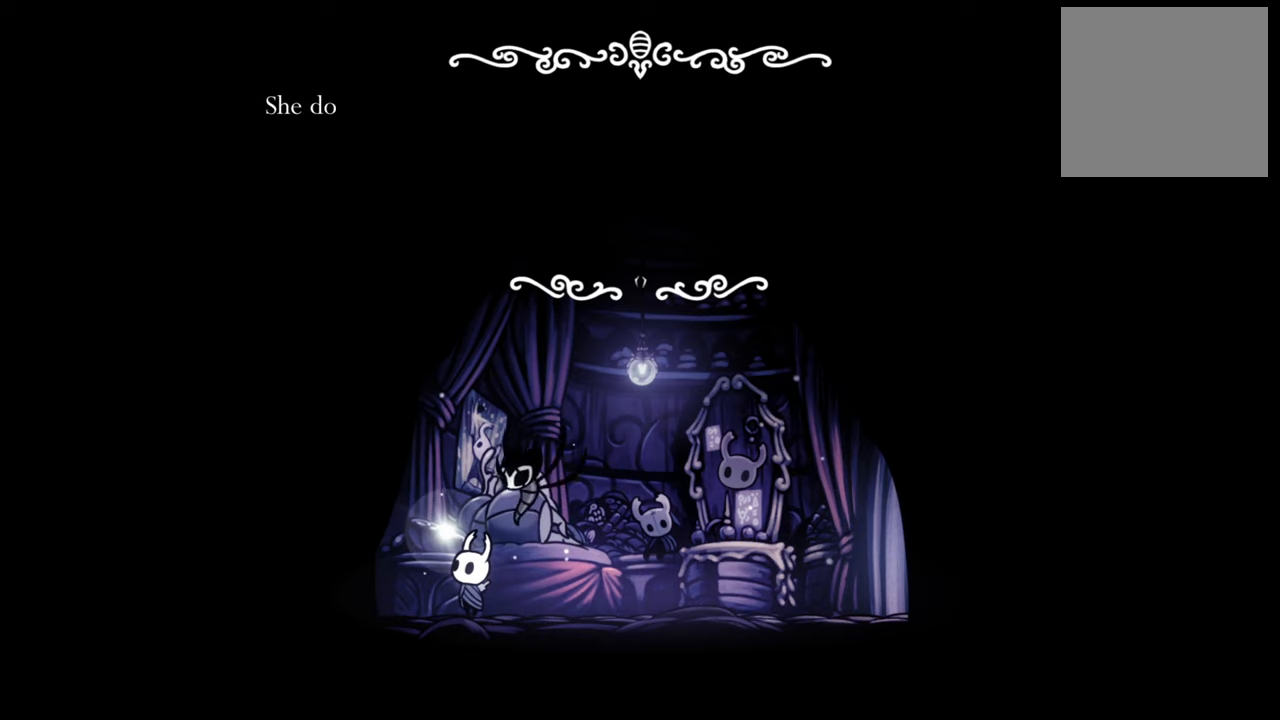
{"buttons": ["A", "DPAD_RIGHT"], "events": [[80, "A", "up"], [180, "A", "down"], [300, "A", "up"], [380, "A", "down"]]}
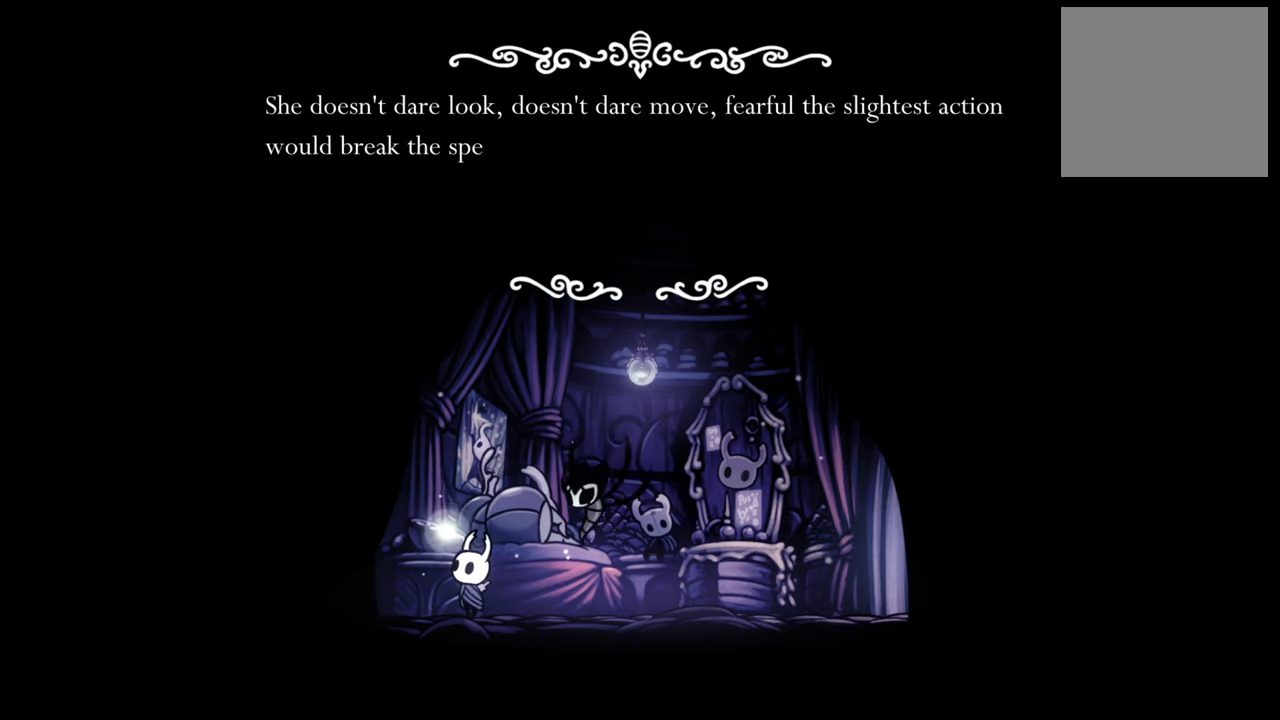
{"buttons": ["A", "DPAD_RIGHT"], "events": [[40, "A", "up"], [160, "A", "down"], [300, "A", "up"], [380, "A", "down"]]}
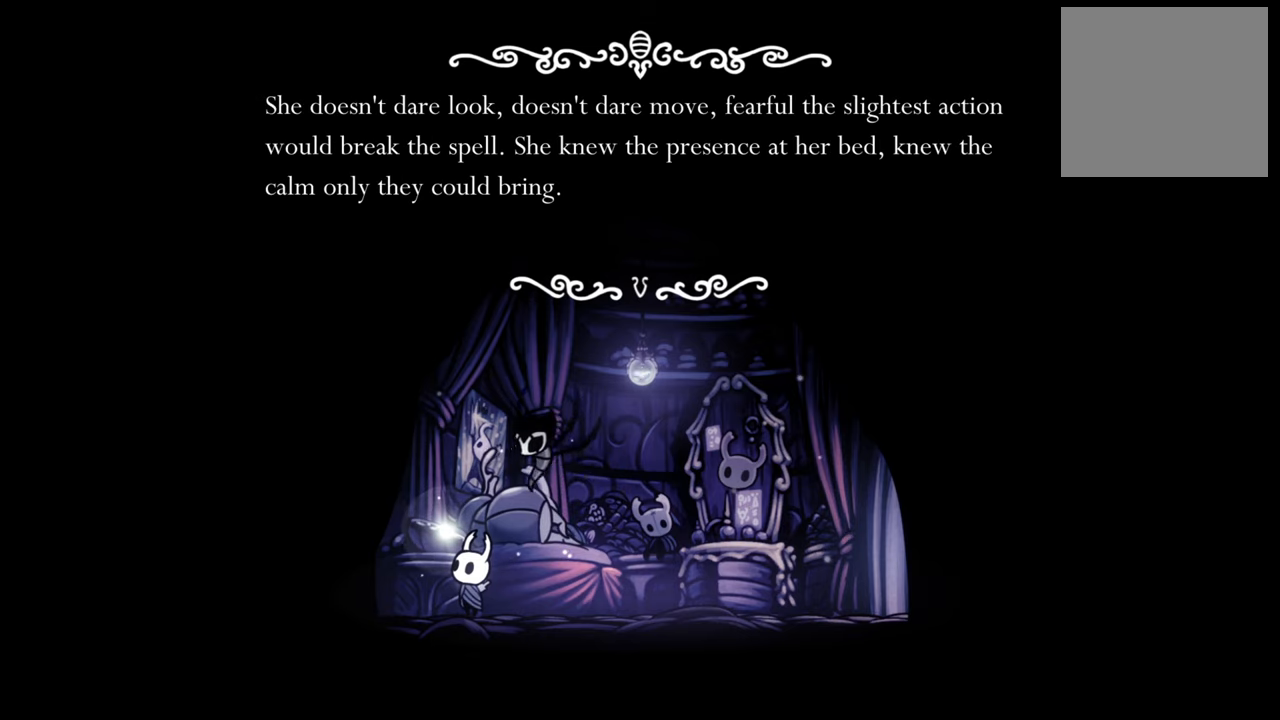
{"buttons": ["A", "DPAD_RIGHT"], "events": [[40, "A", "up"], [160, "A", "down"], [300, "A", "up"], [400, "A", "down"]]}
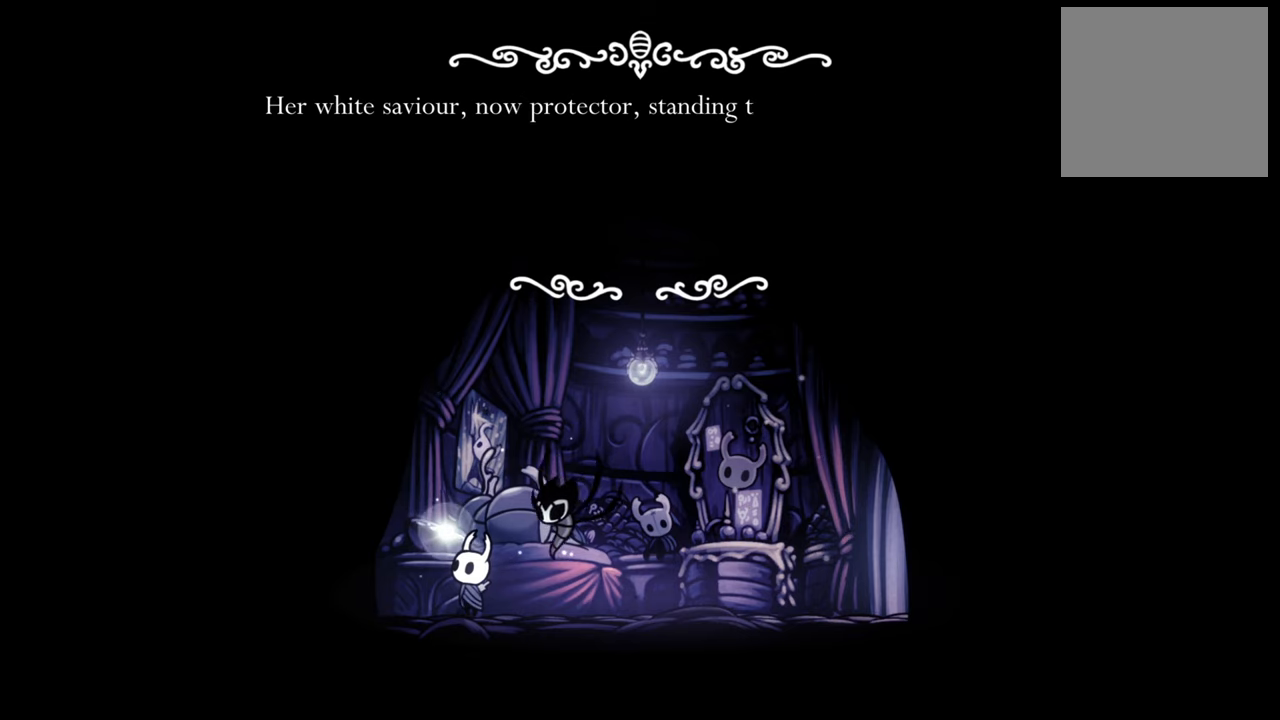
{"buttons": ["A", "DPAD_RIGHT"], "events": [[60, "A", "up"], [160, "A", "down"], [280, "A", "up"], [380, "A", "down"]]}
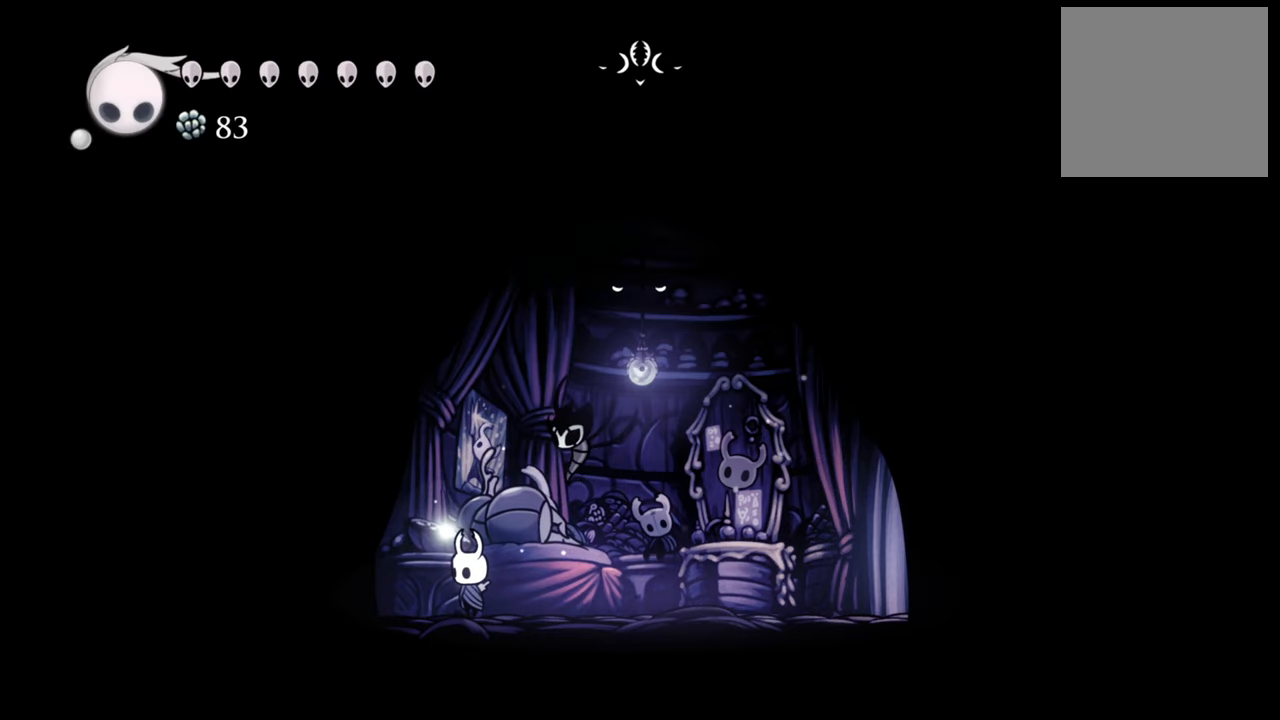
{"buttons": ["DPAD_RIGHT"], "events": [[40, "A", "up"], [140, "A", "down"], [220, "A", "up"]]}
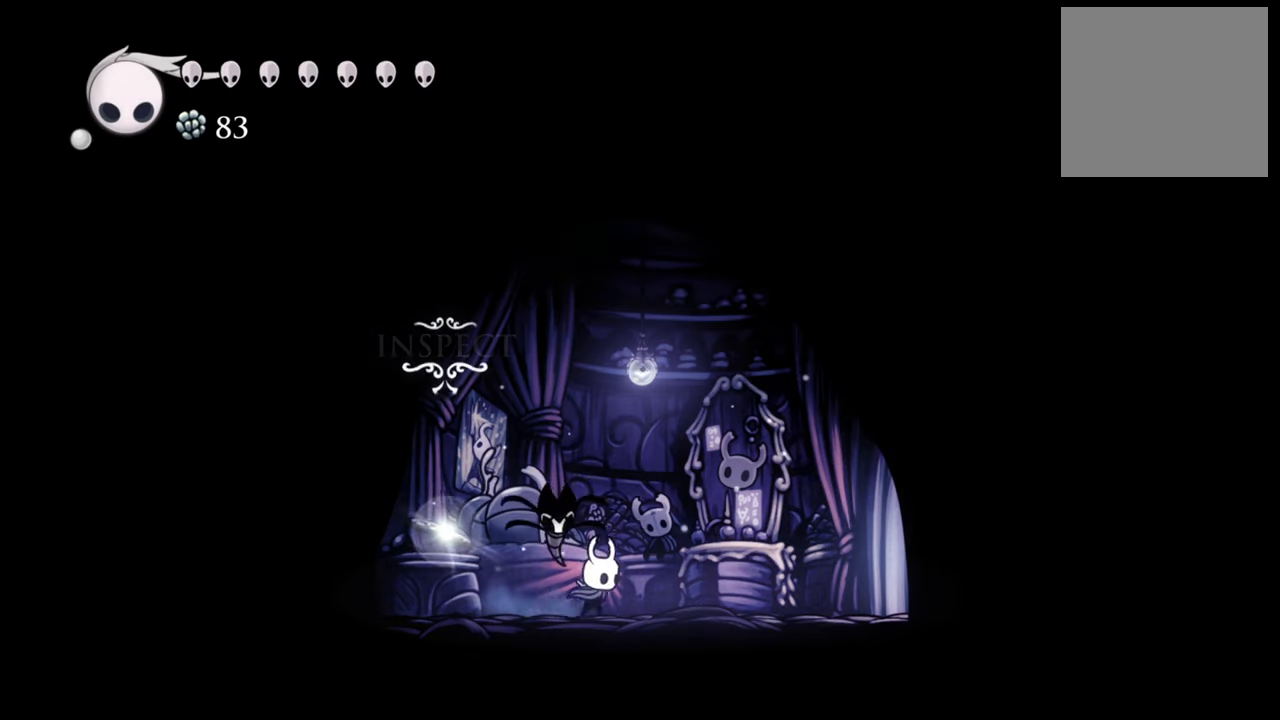
{"buttons": ["DPAD_RIGHT"], "events": [[60, "R2", "down"], [240, "R2", "up"]]}
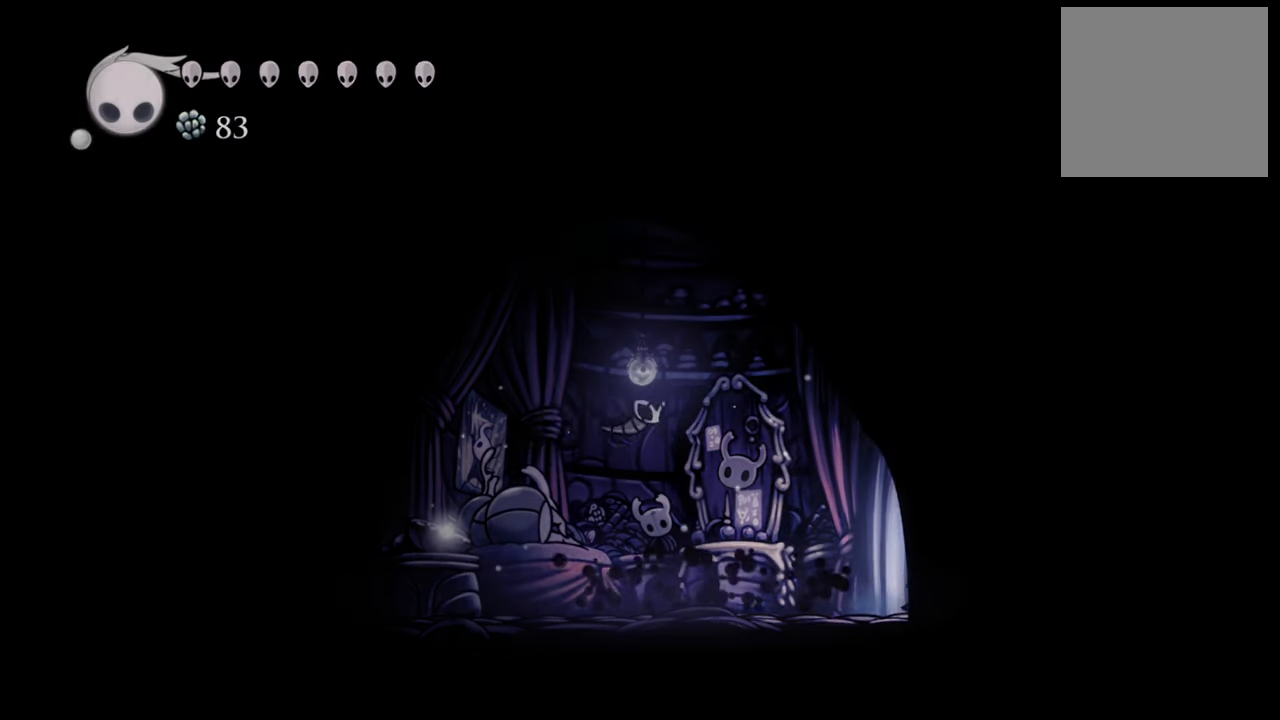
{"buttons": [], "events": [[40, "R2", "down"], [220, "R2", "up"], [280, "DPAD_RIGHT", "up"]]}
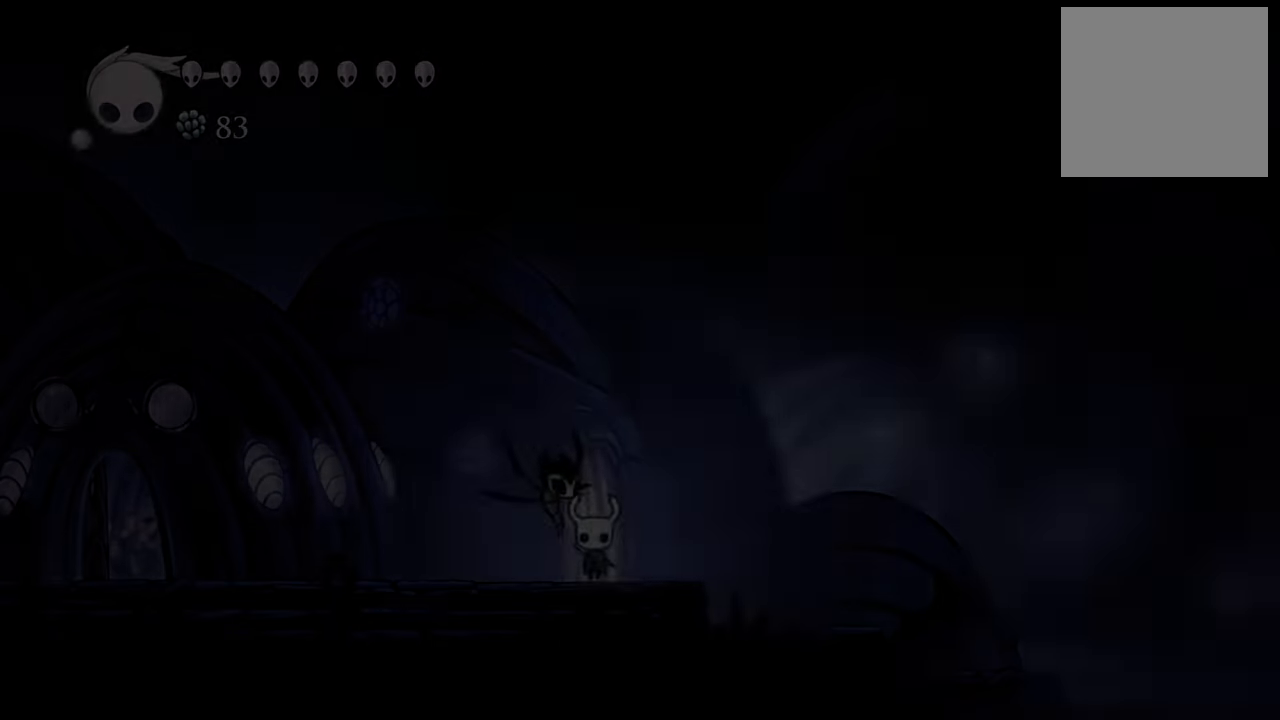
{"buttons": ["DPAD_LEFT"], "events": [[400, "DPAD_LEFT", "down"]]}
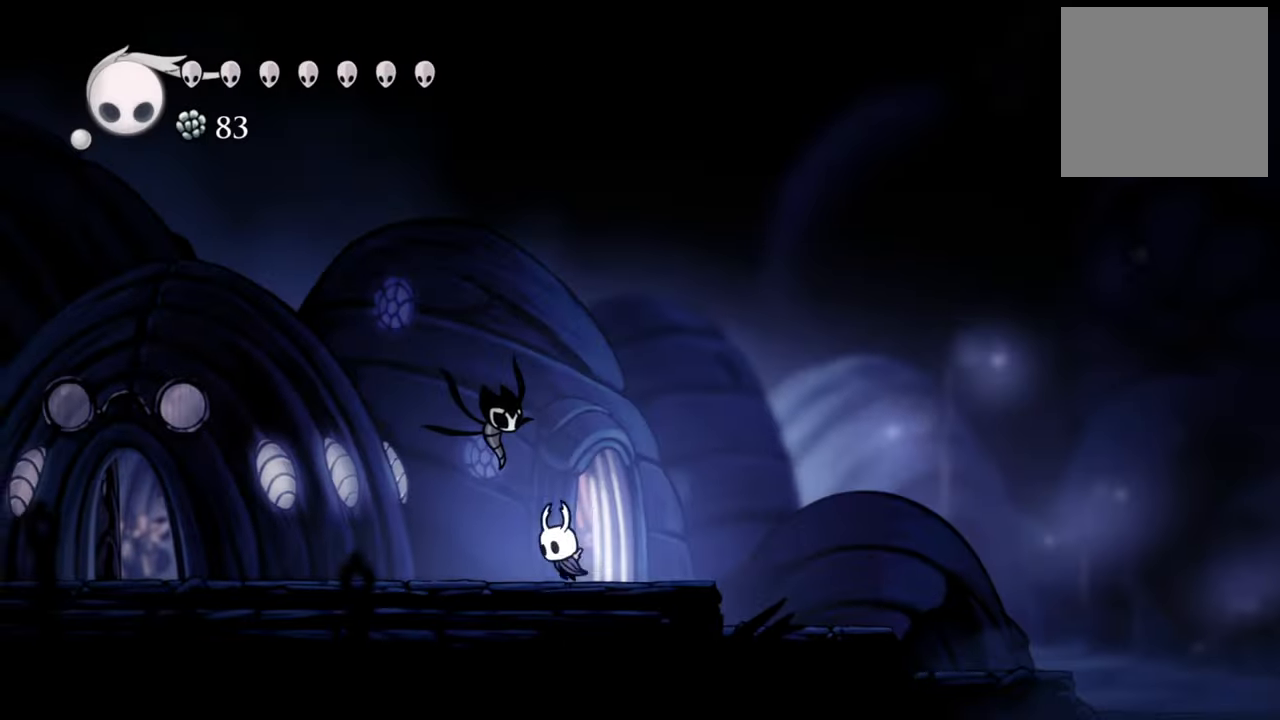
{"buttons": ["DPAD_LEFT"], "events": [[200, "R2", "down"], [440, "R2", "up"]]}
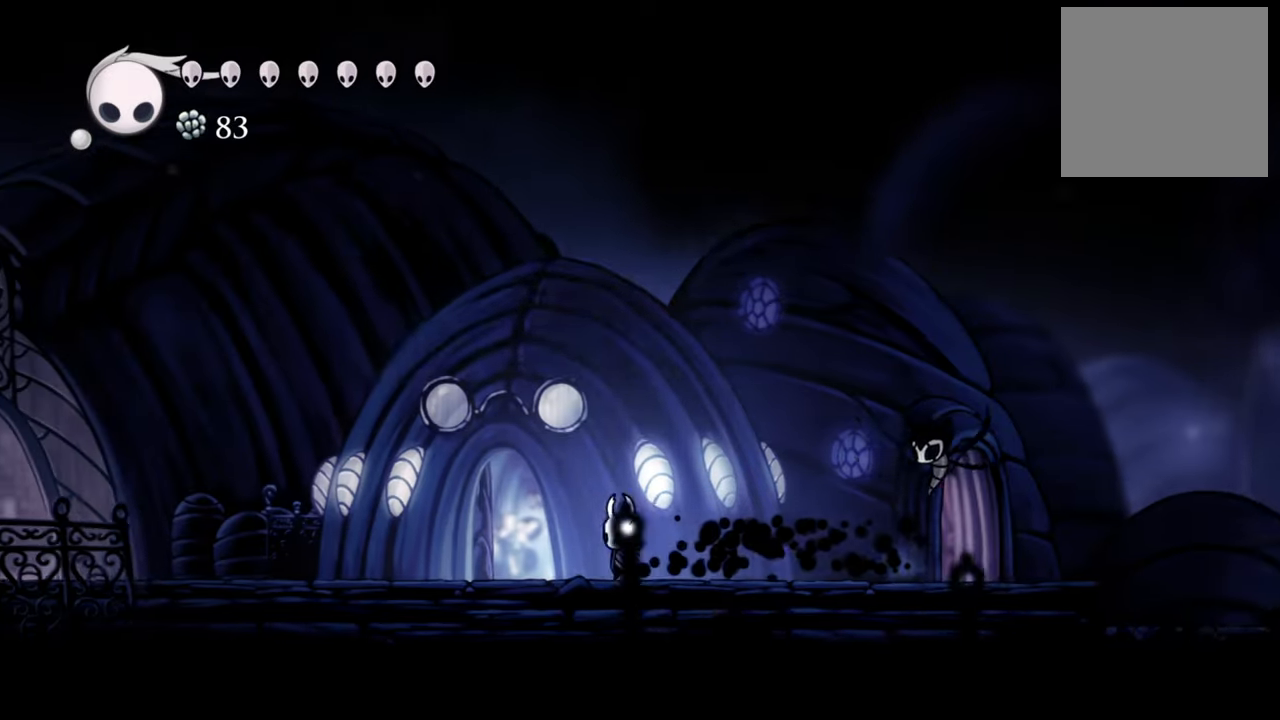
{"buttons": ["A", "R2", "DPAD_LEFT"], "events": [[60, "A", "down"], [440, "R2", "down"]]}
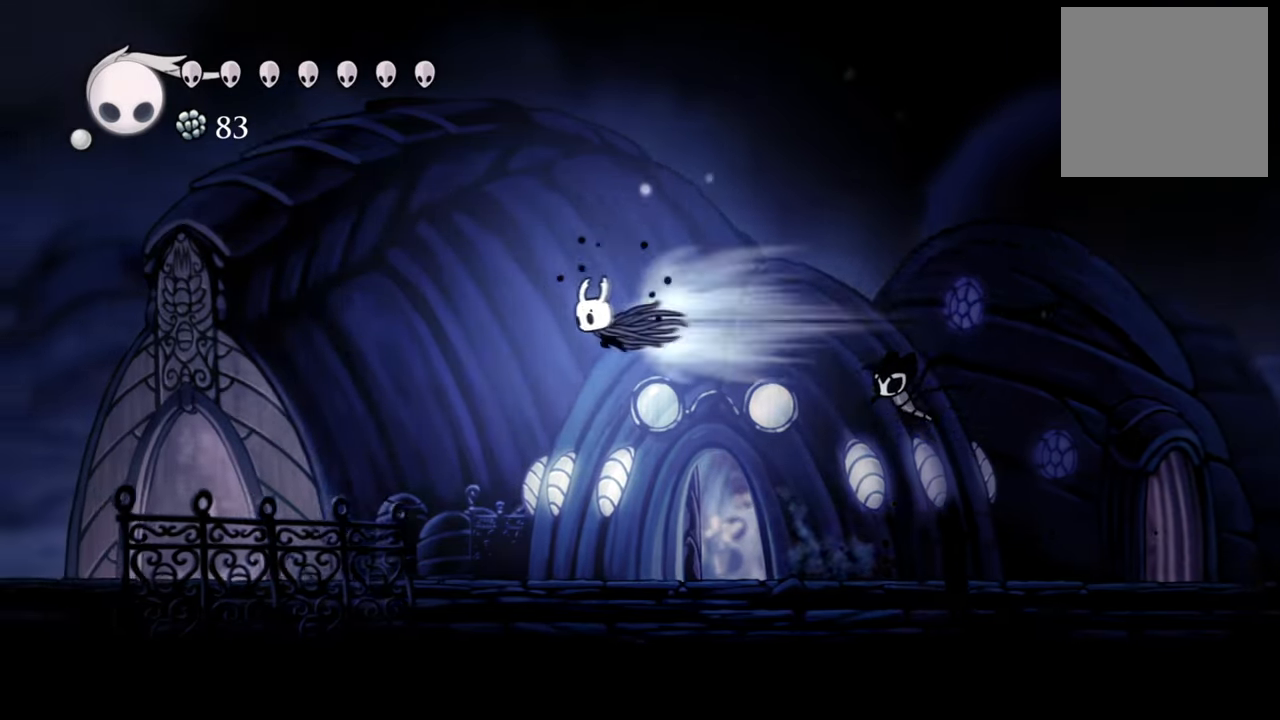
{"buttons": ["DPAD_LEFT"], "events": [[80, "A", "up"], [200, "R2", "up"]]}
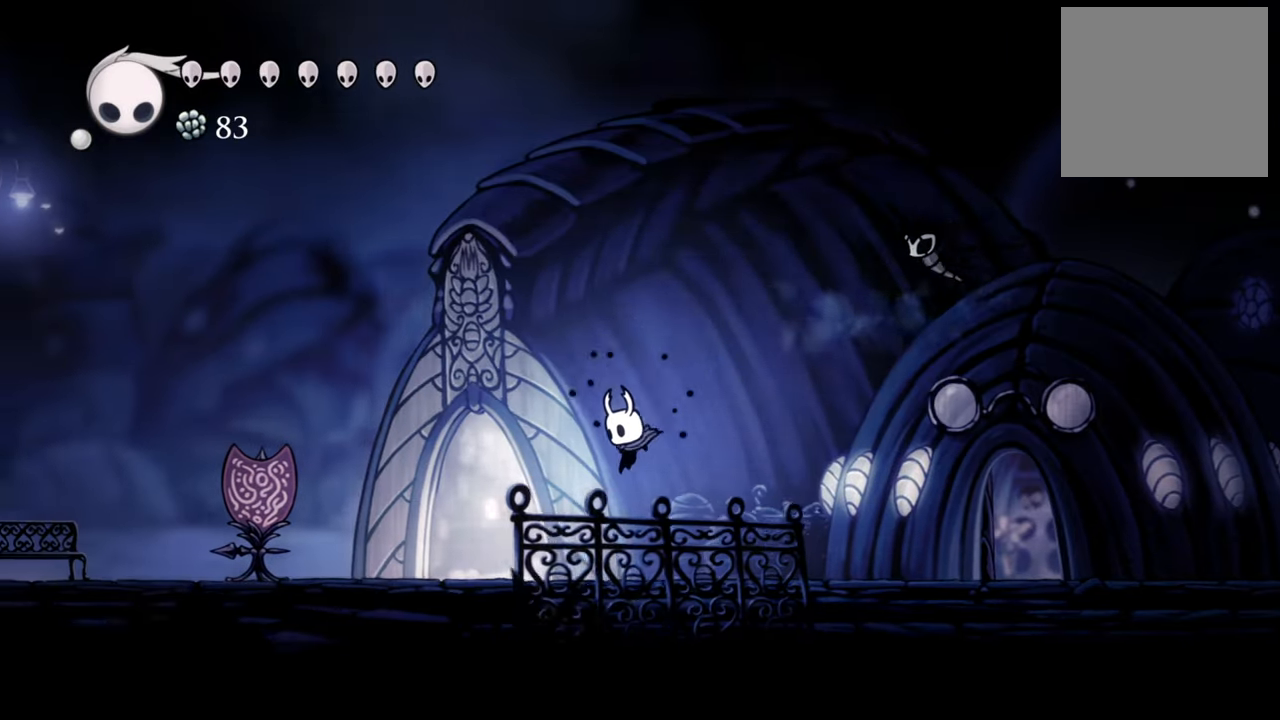
{"buttons": ["DPAD_LEFT"], "events": [[220, "R2", "down"], [440, "R2", "up"]]}
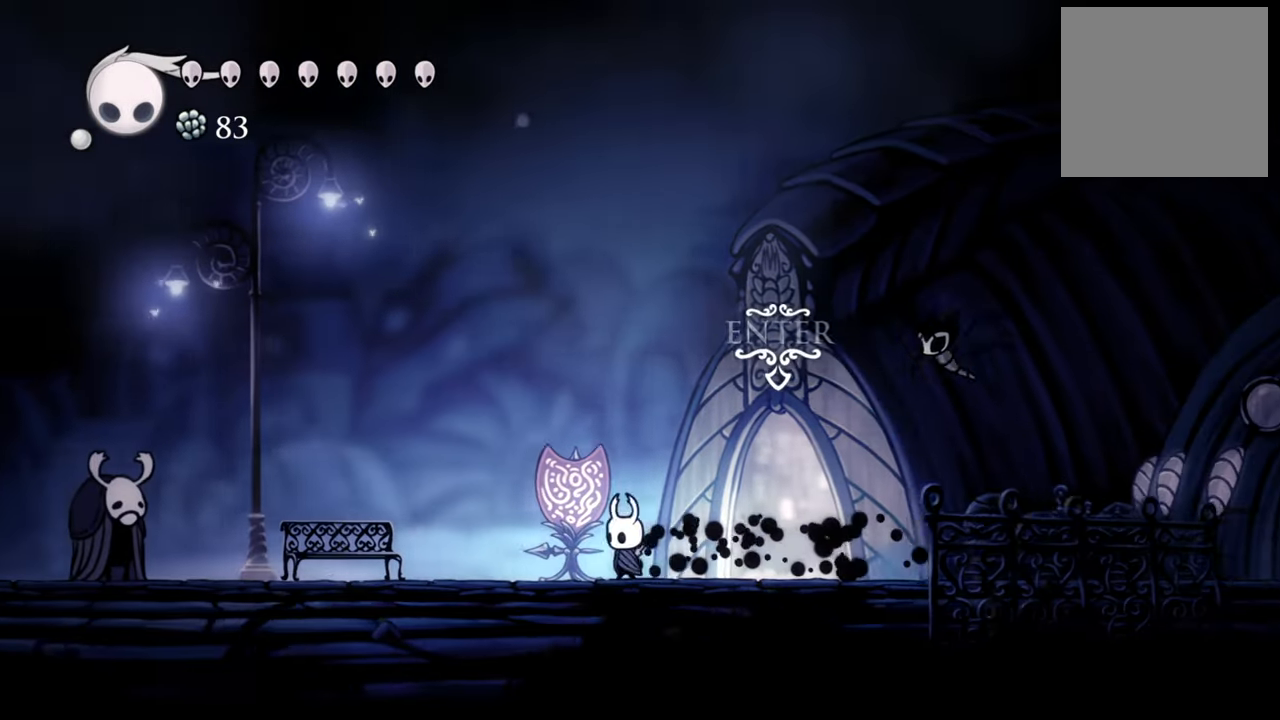
{"buttons": ["DPAD_LEFT"], "events": []}
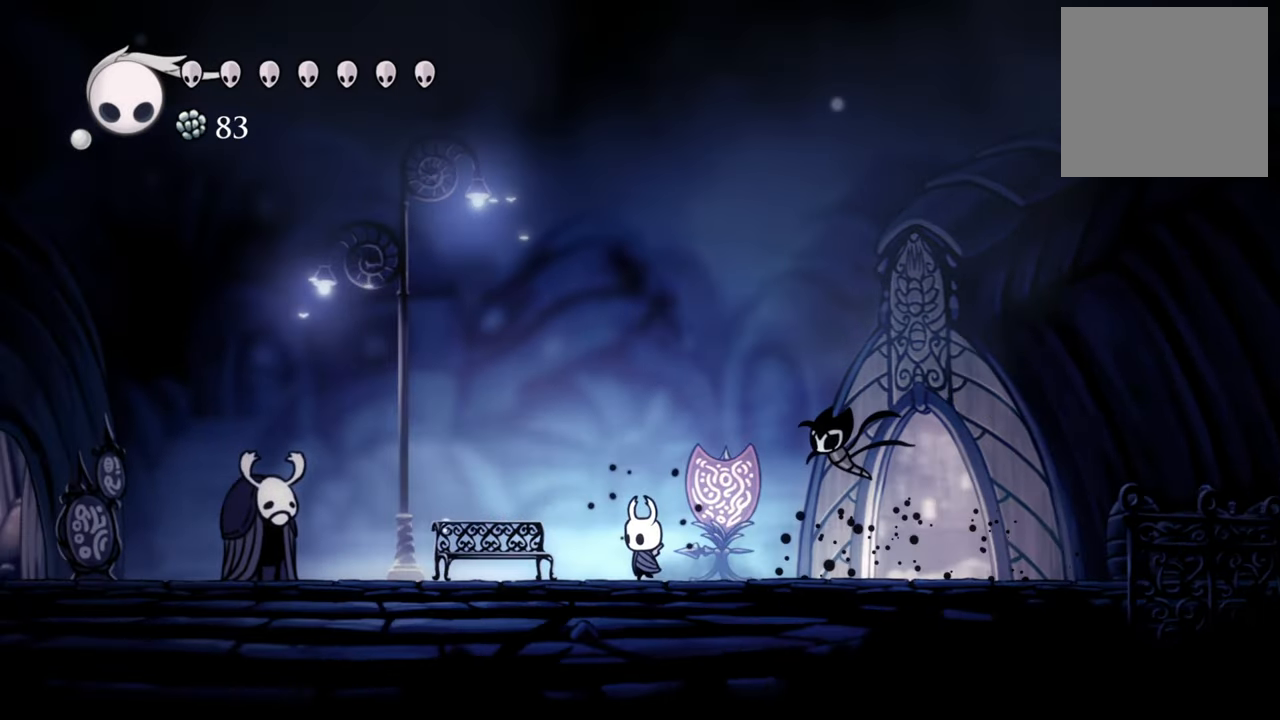
{"buttons": ["DPAD_LEFT"], "events": []}
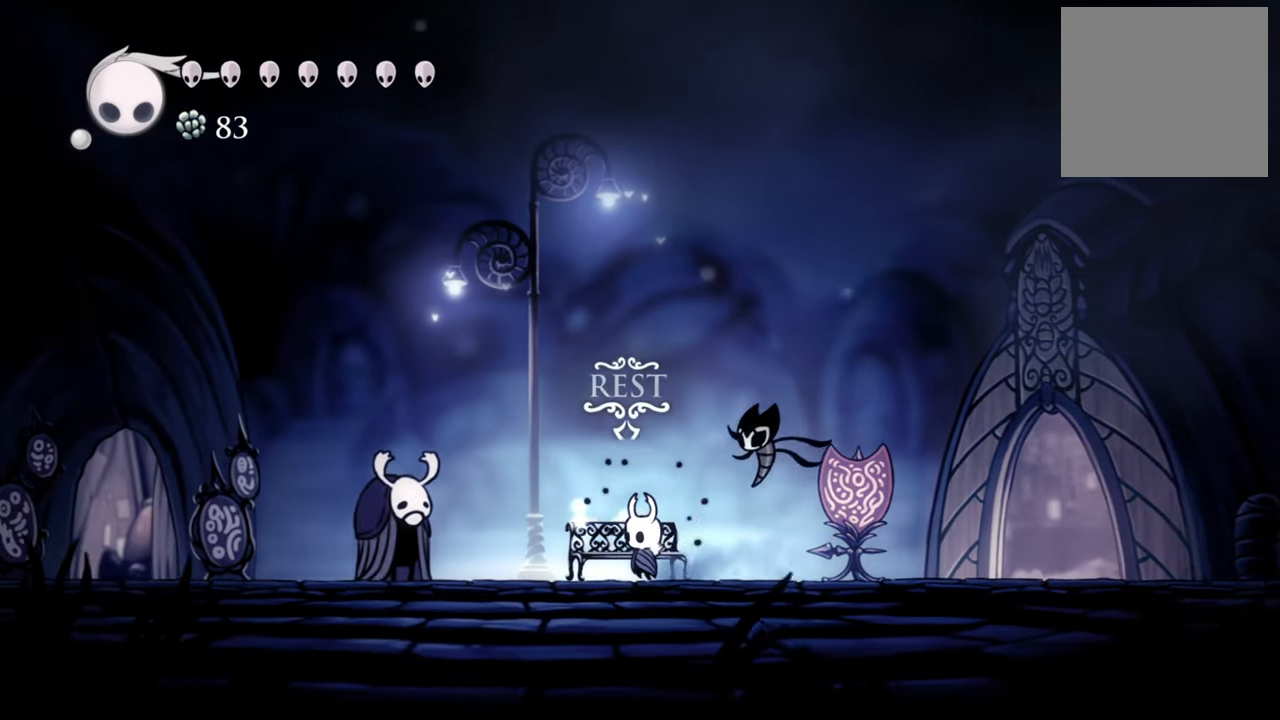
{"buttons": [], "events": [[260, "DPAD_LEFT", "up"]]}
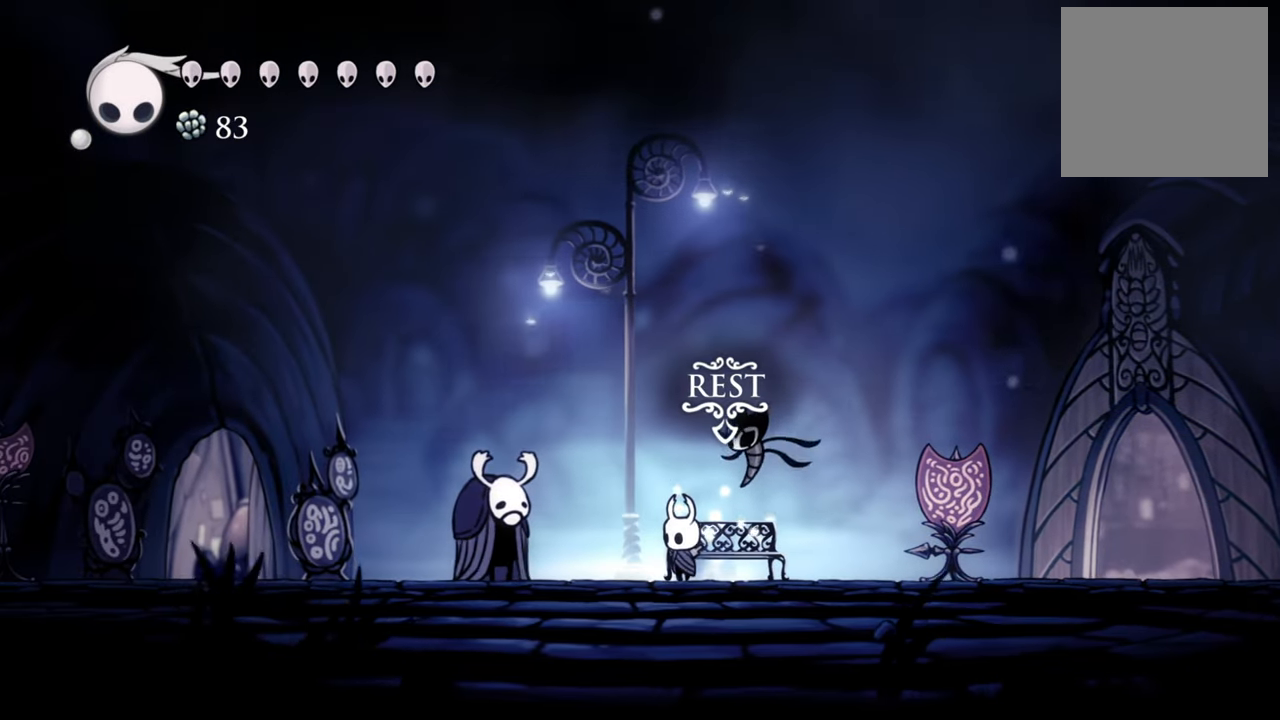
{"buttons": [], "events": [[160, "DPAD_UP", "down"], [320, "DPAD_UP", "up"]]}
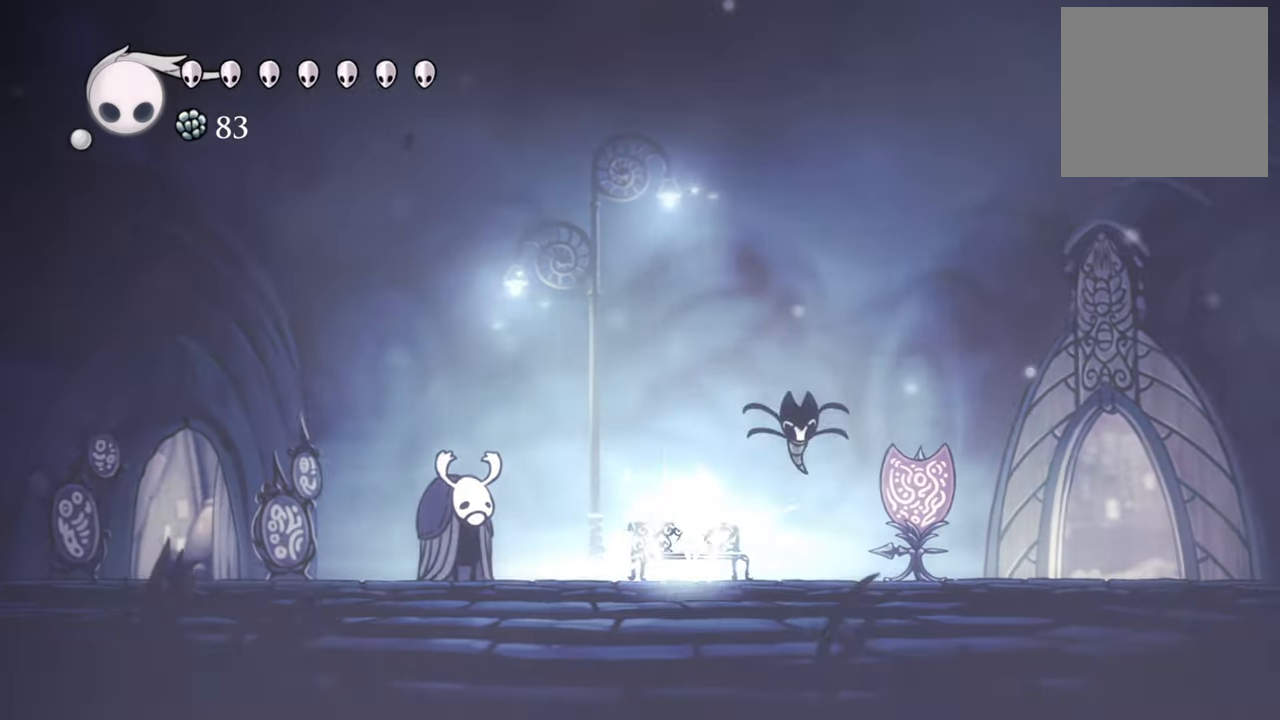
{"buttons": [], "events": []}
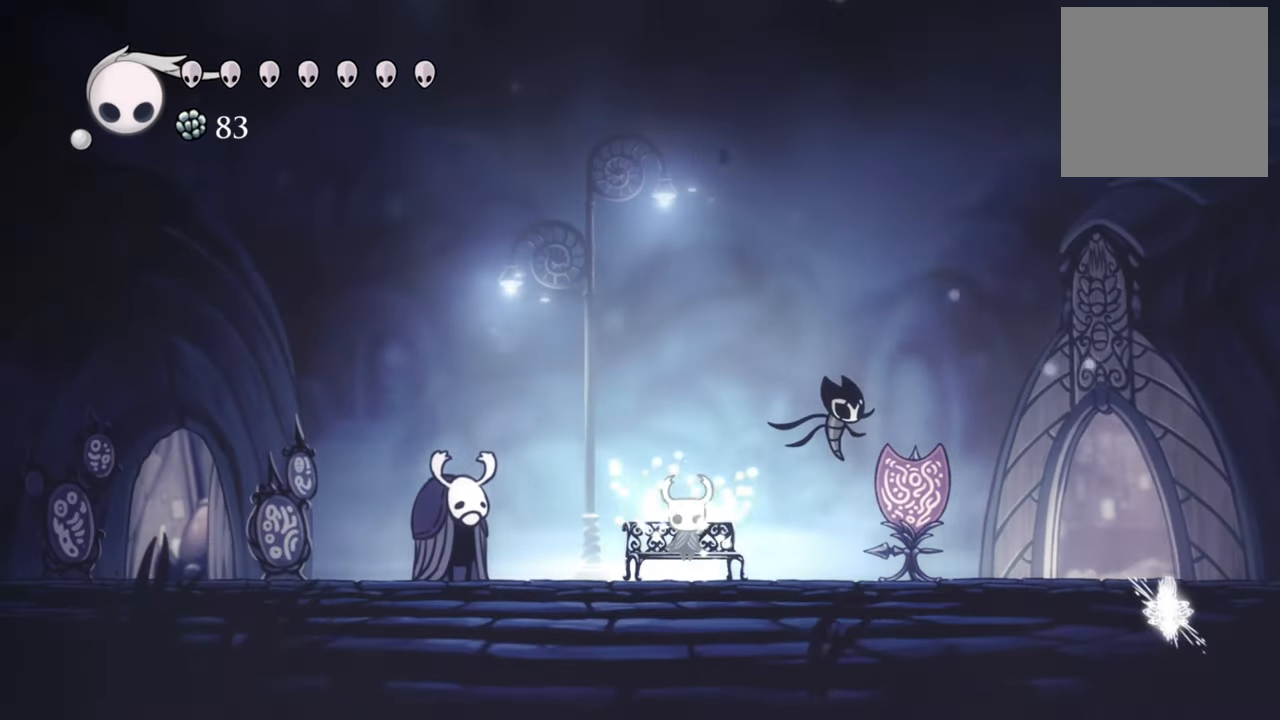
{"buttons": [], "events": []}
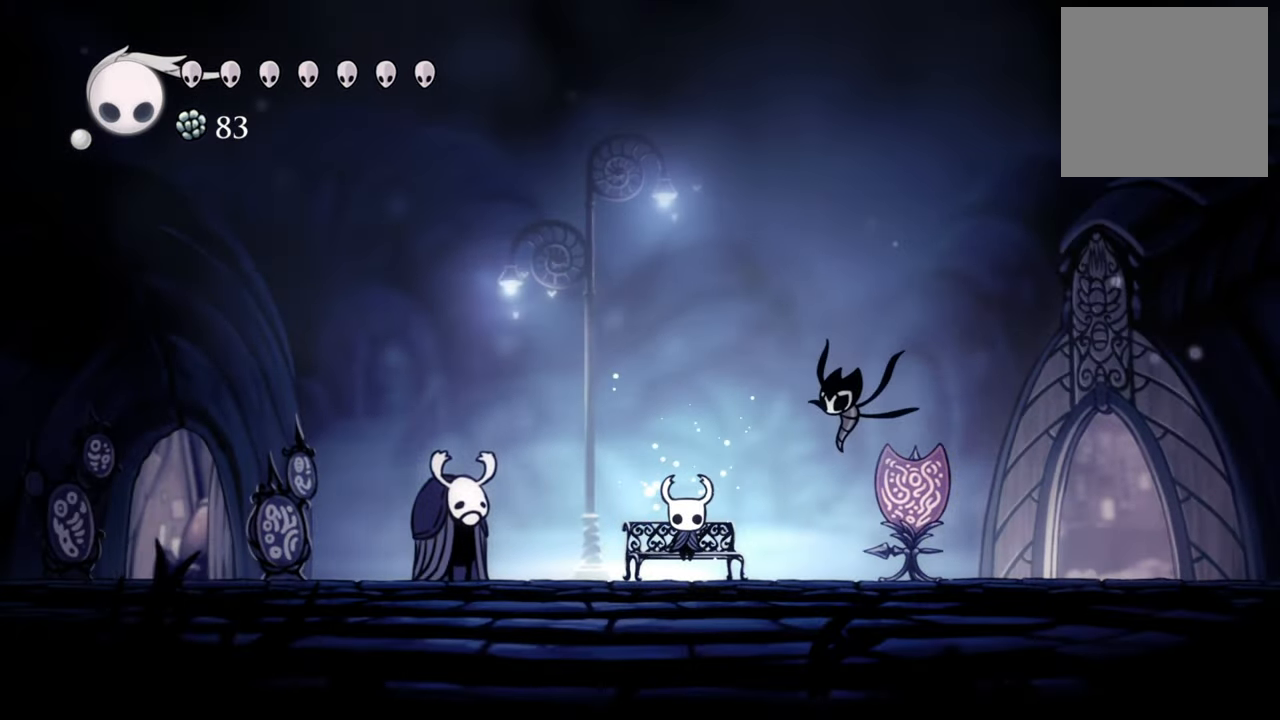
{"buttons": [], "events": []}
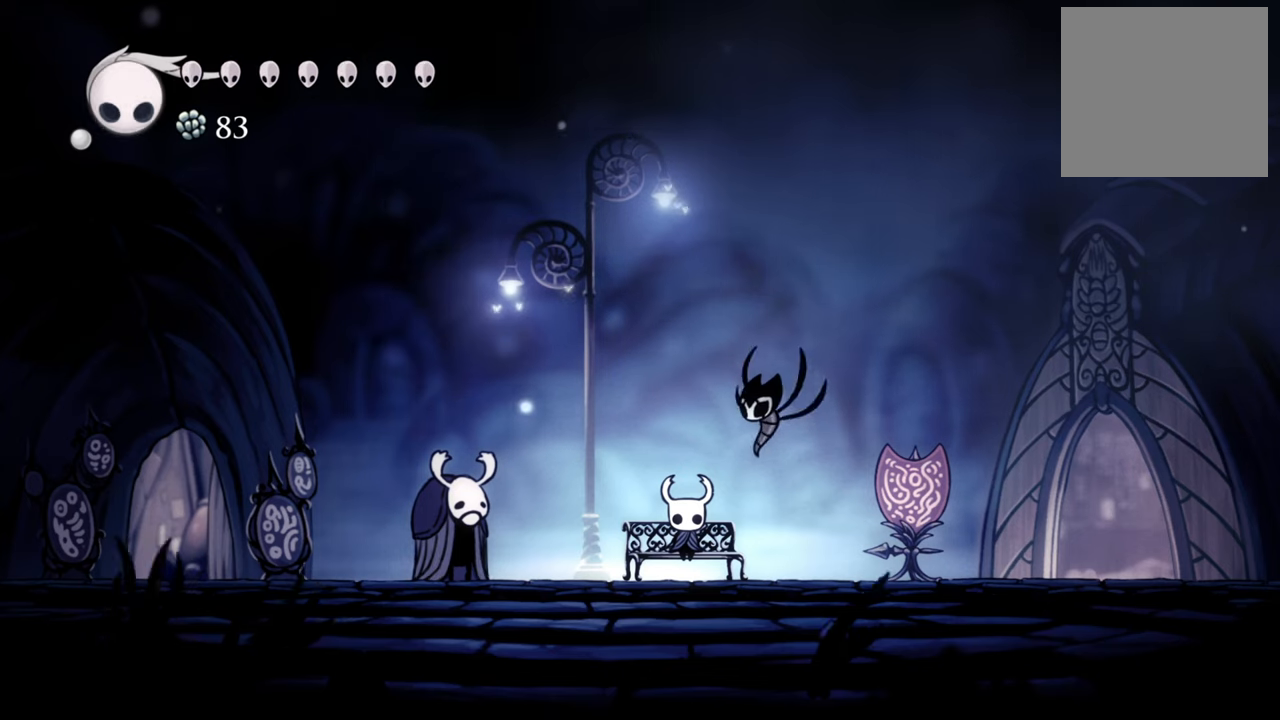
{"buttons": [], "events": []}
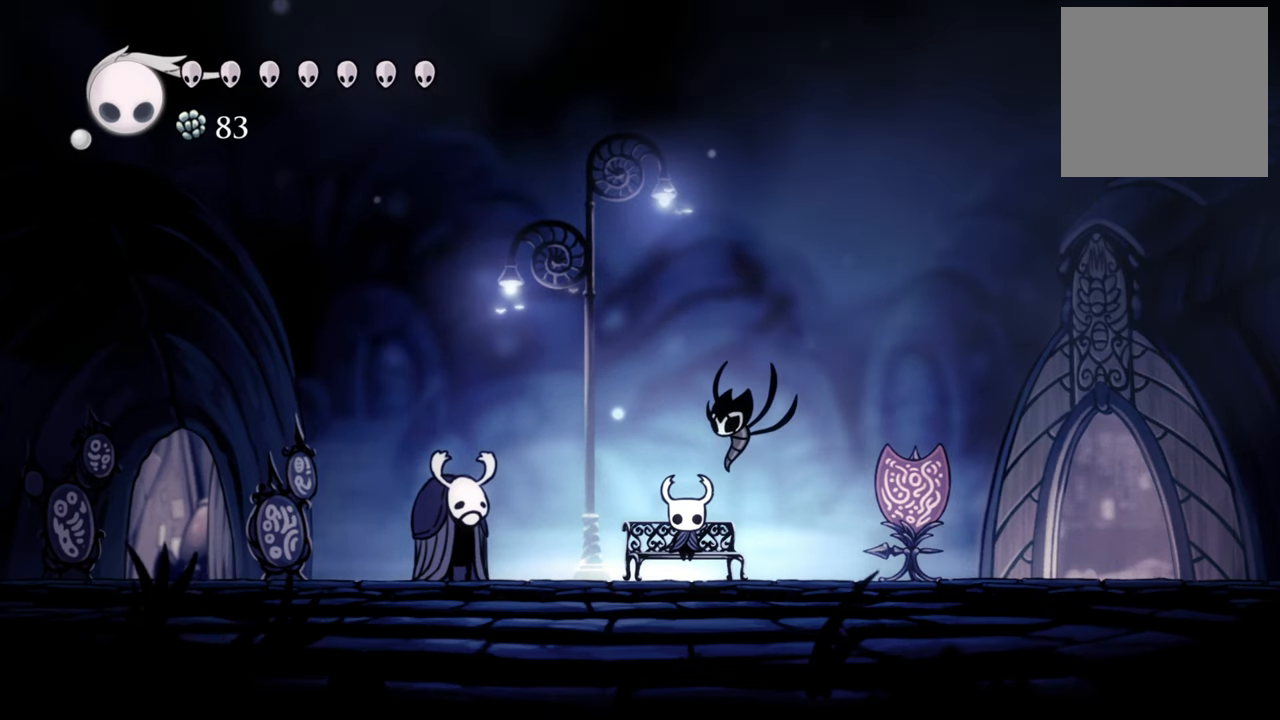
{"buttons": [], "events": []}
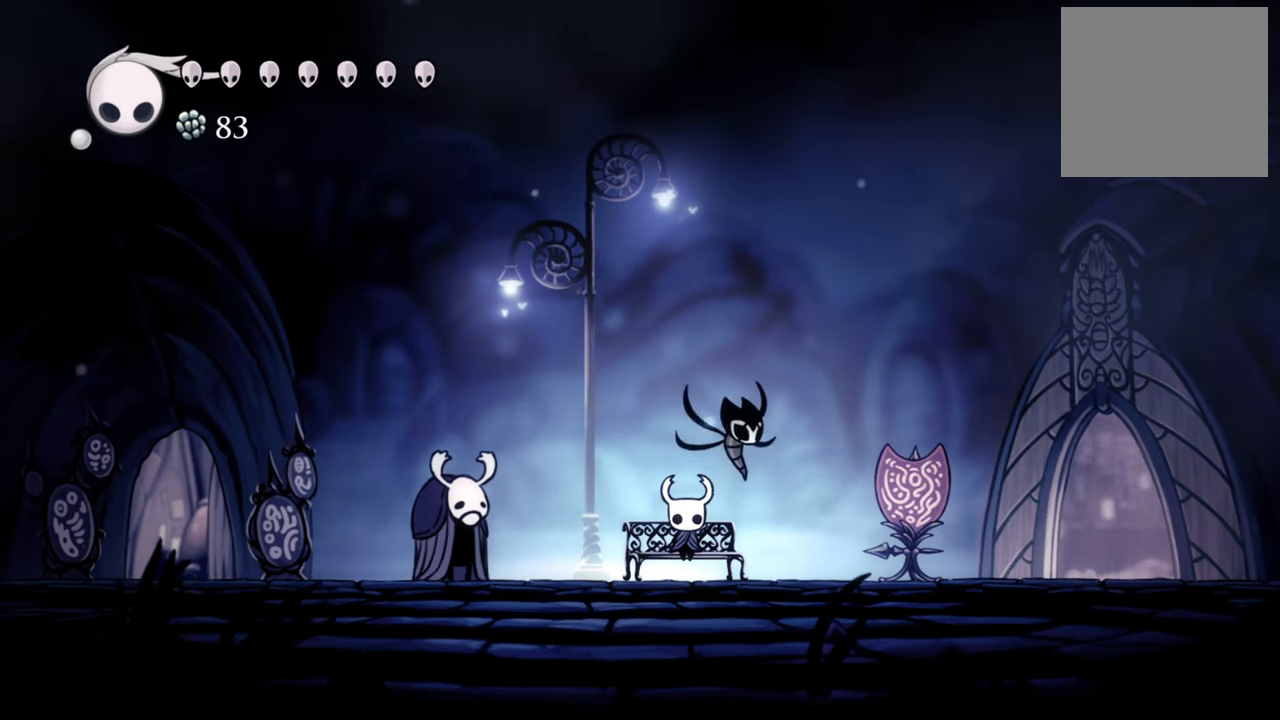
{"buttons": [], "events": []}
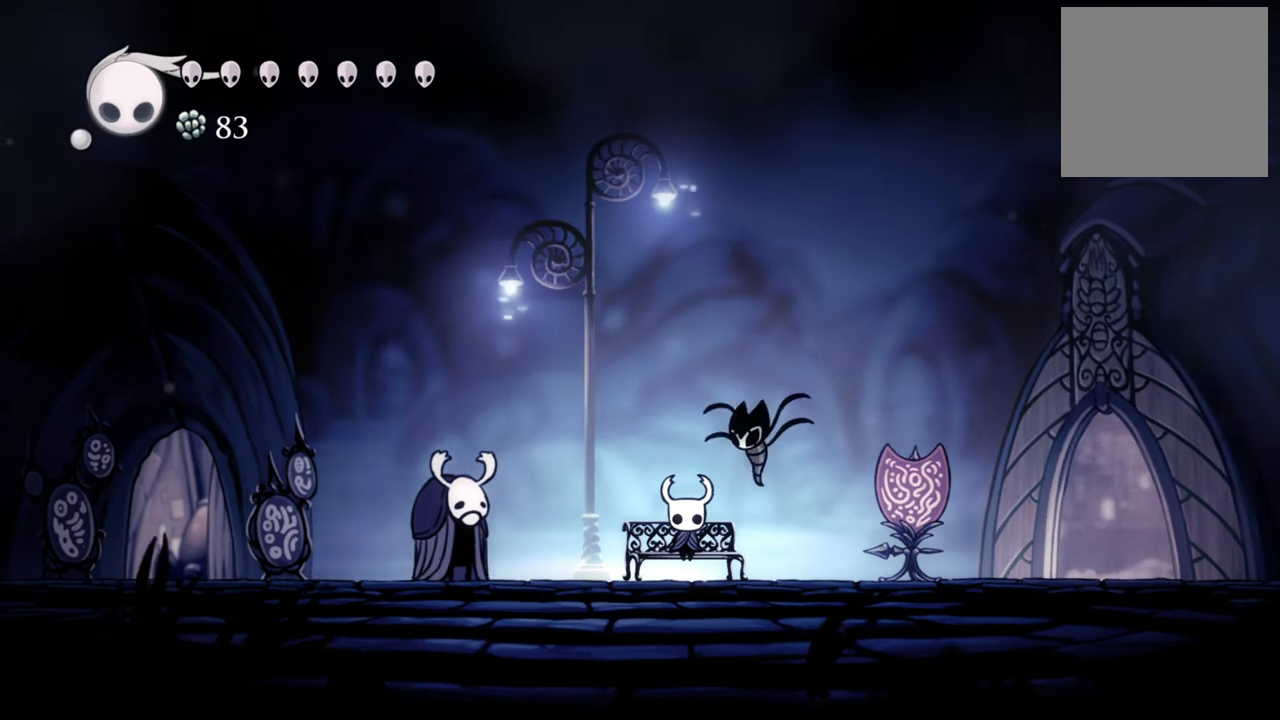
{"buttons": [], "events": []}
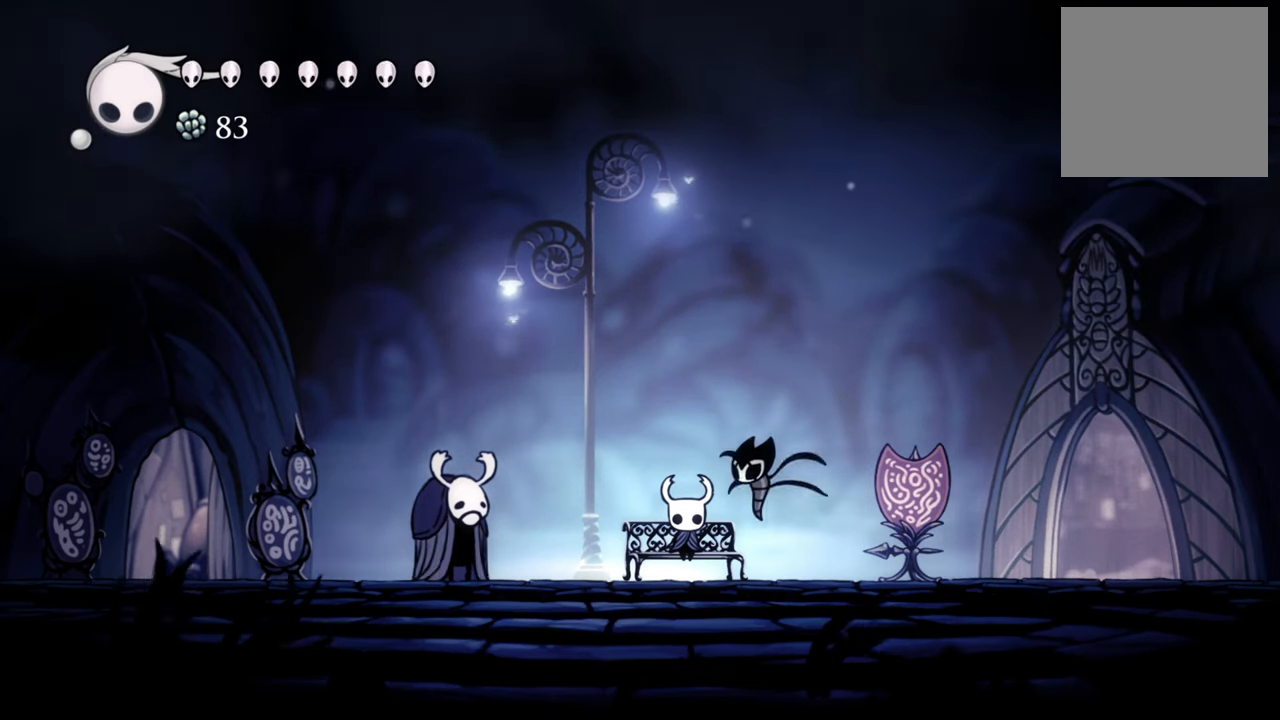
{"buttons": [], "events": []}
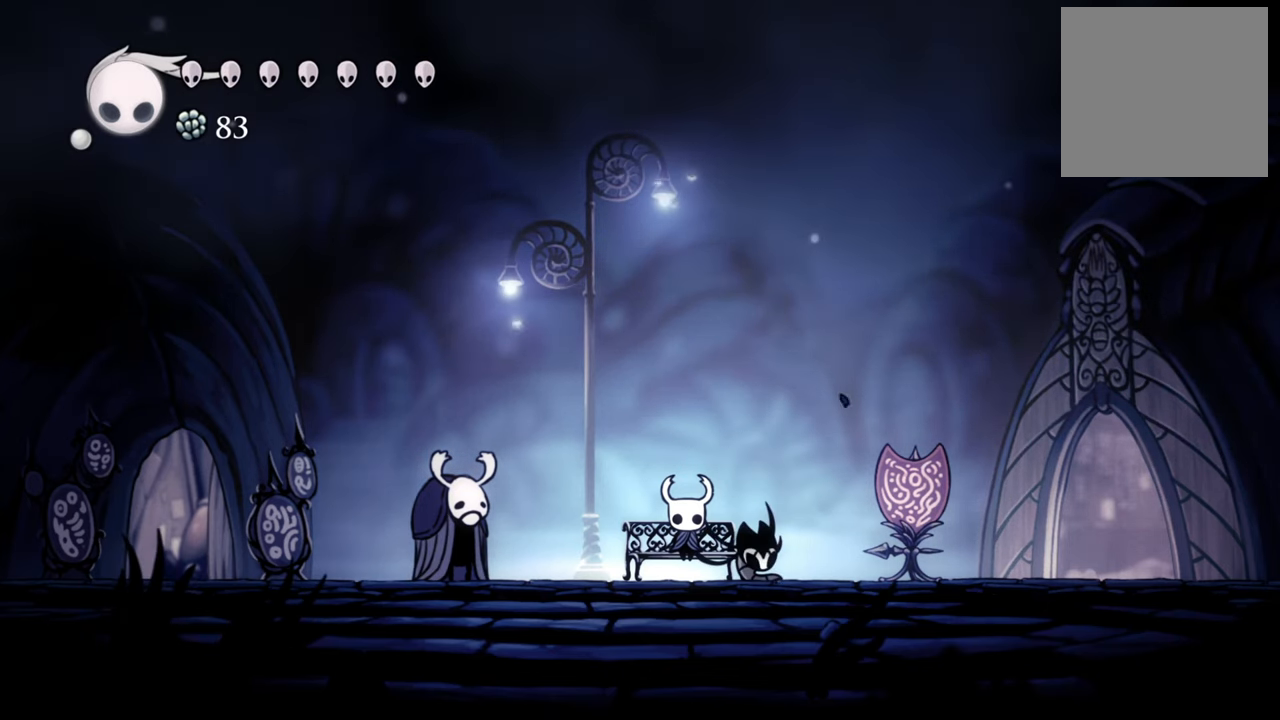
{"buttons": [], "events": []}